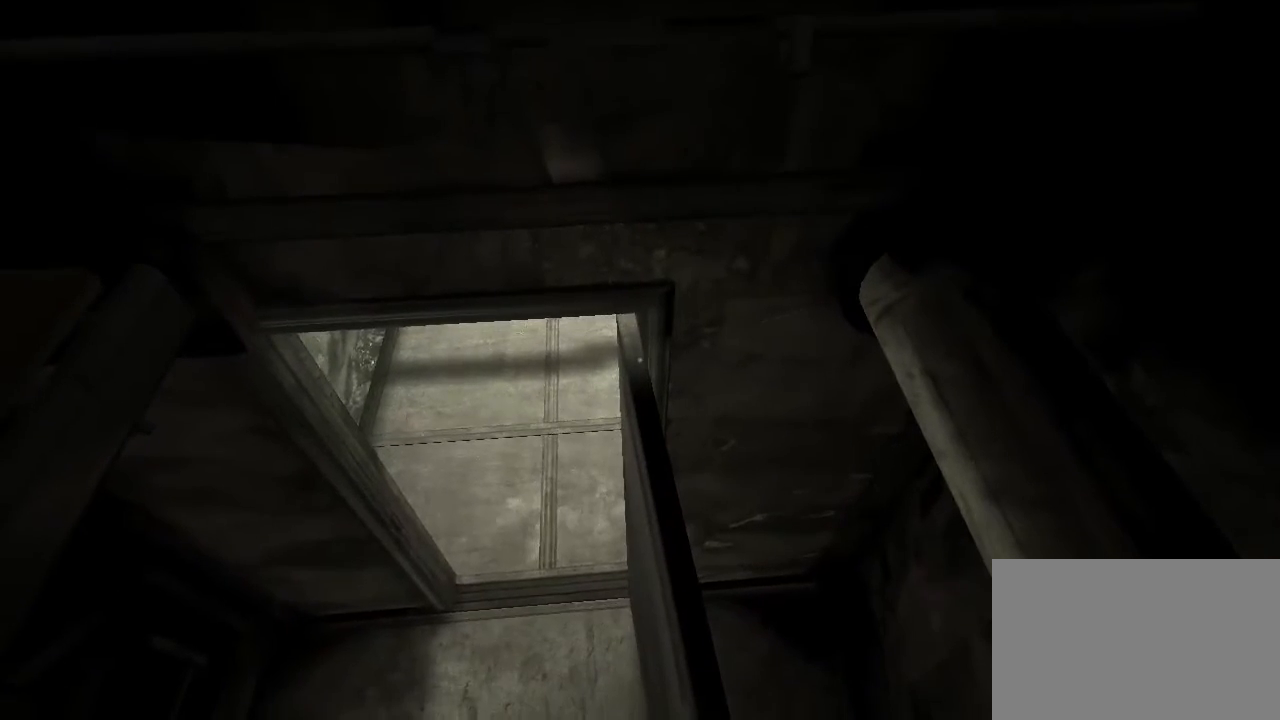
Gameplay with keyboard and mouse; each line is a JSON object with the keys and mouse buttons held at the frame after it. "events" lists presses ("down") and releases ("up") of "1", "2", "3", "4", "5", "a", "alt", "c", "ctrl", "d", "e", "f", "q", "r", "s", "shift", "space", "tab", "v", "w", "x", "z", "mouse_left", "mouse_middle", "mouse_right", "mouse_wheel_up" and "mouse_wheel_down" between this image and that frame as [ms after this image, input, new state], when the widget could be followed in between. "mouse_left", "mouse_middle", "mouse_right", "mouse_wheel_up", "mouse_wheel_down" = the "left", "middle", "right", "wheel_up", "wheel_down" buttons of the "mouse" list. No other keys are recorded. Mouse movement is not recorded.
{"keys": ["shift"], "mouse": [], "events": []}
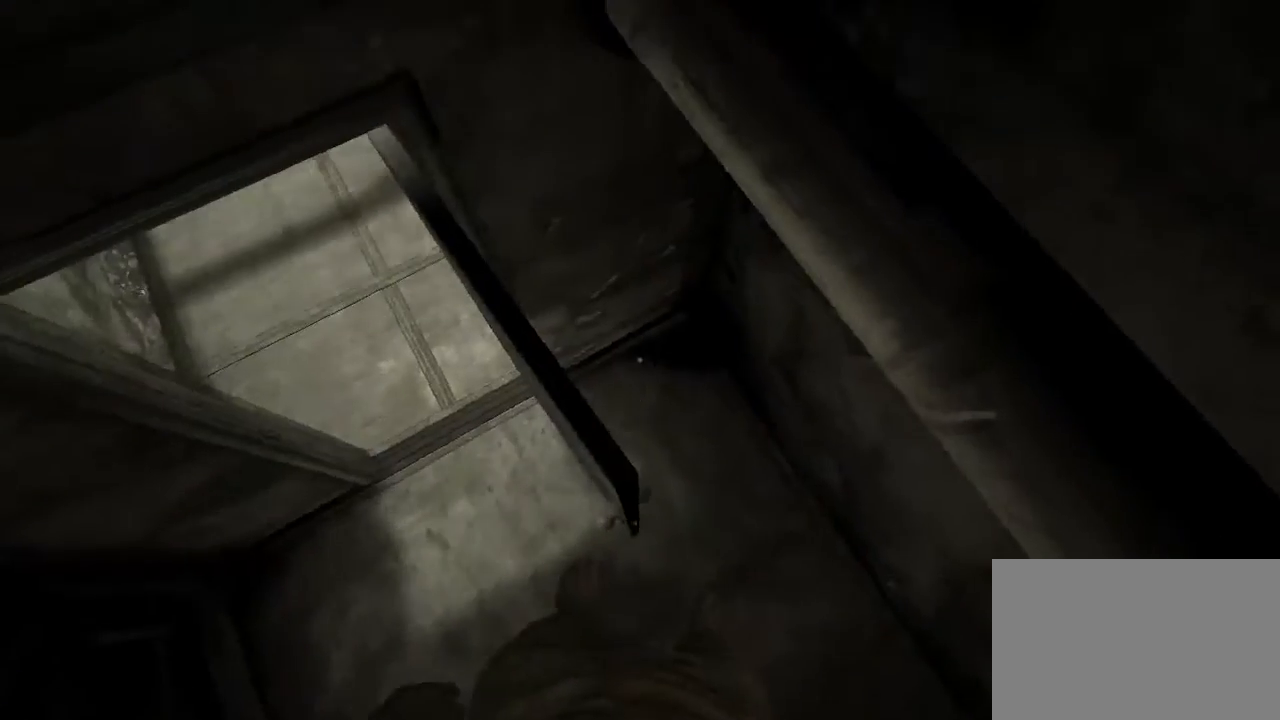
{"keys": ["shift"], "mouse": [], "events": []}
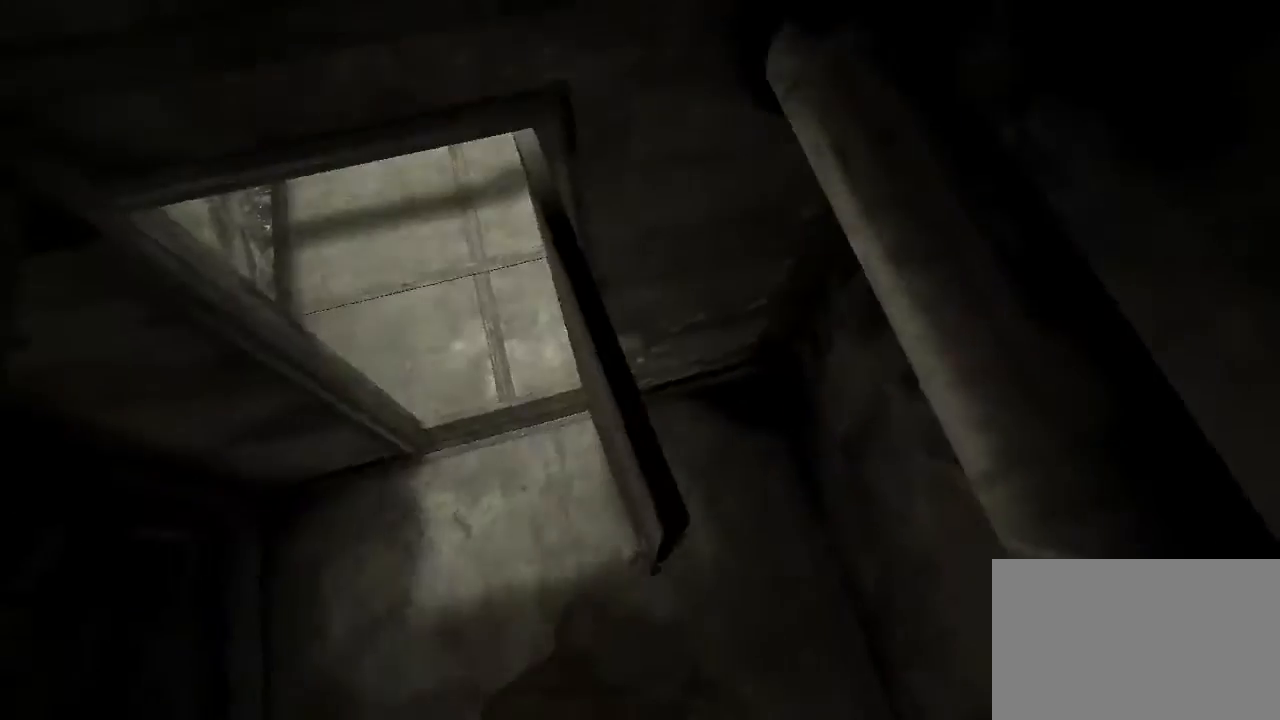
{"keys": ["shift"], "mouse": [], "events": []}
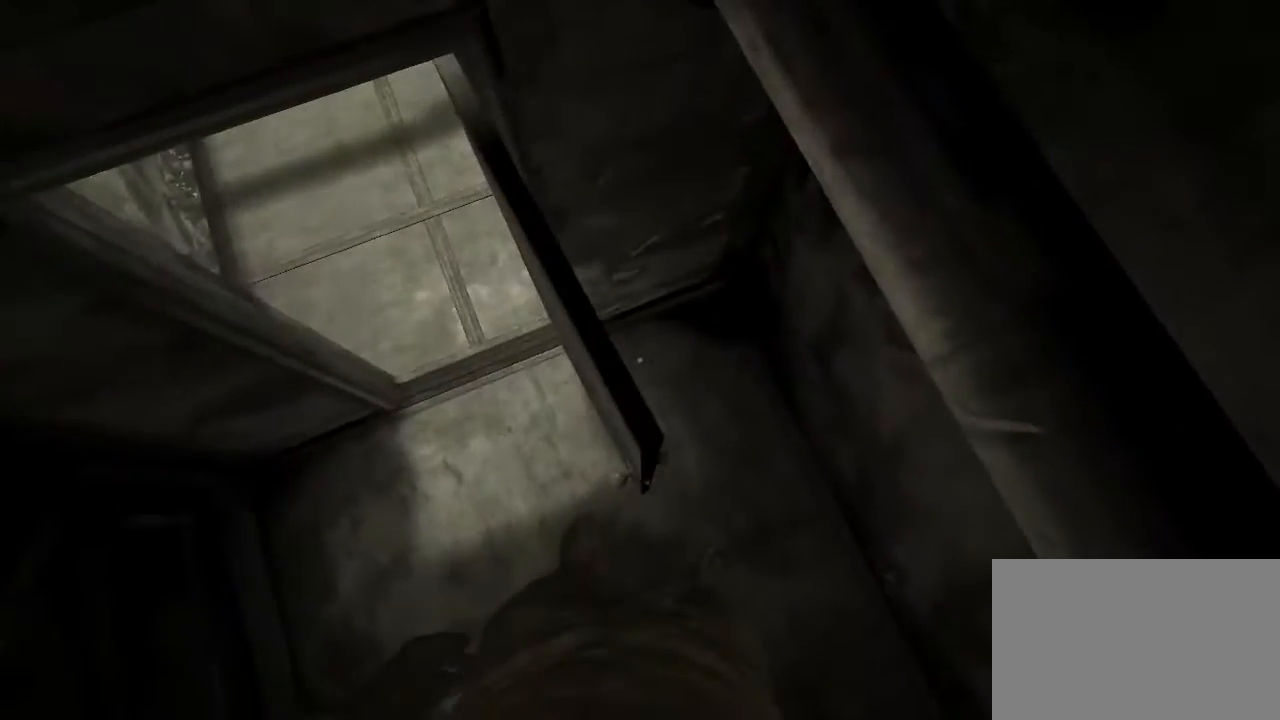
{"keys": ["shift"], "mouse": [], "events": []}
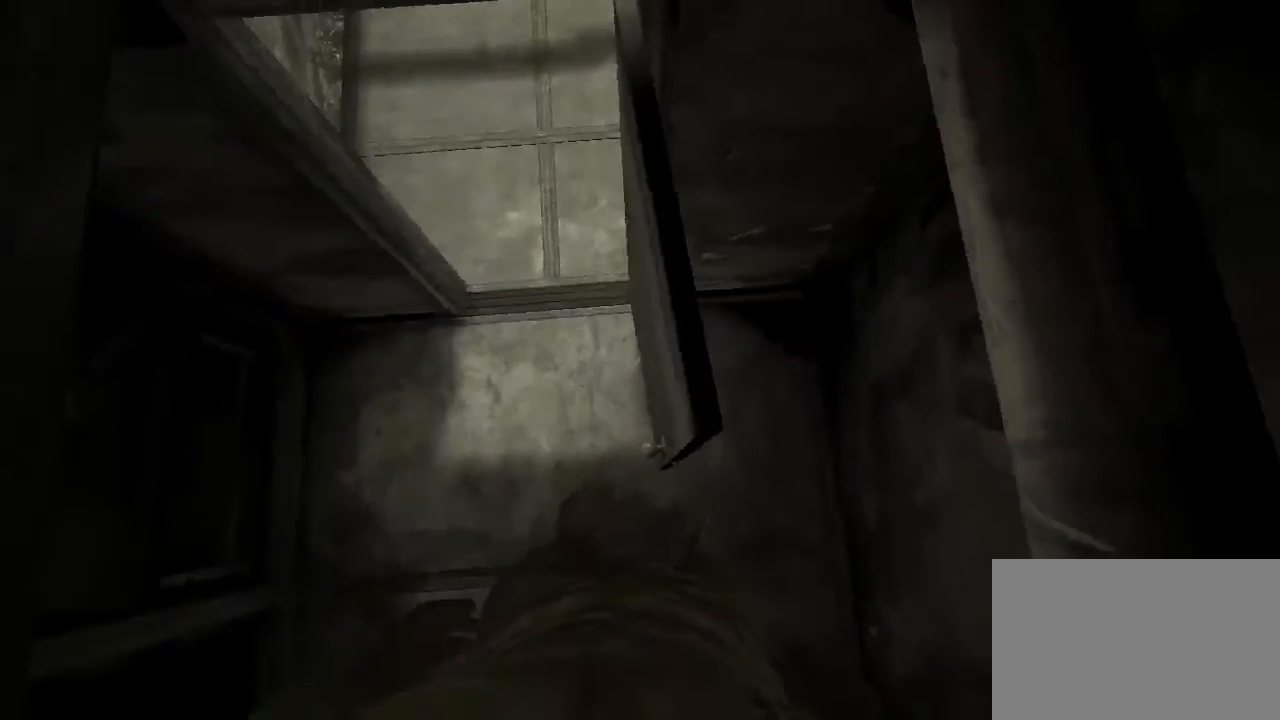
{"keys": ["shift"], "mouse": [], "events": []}
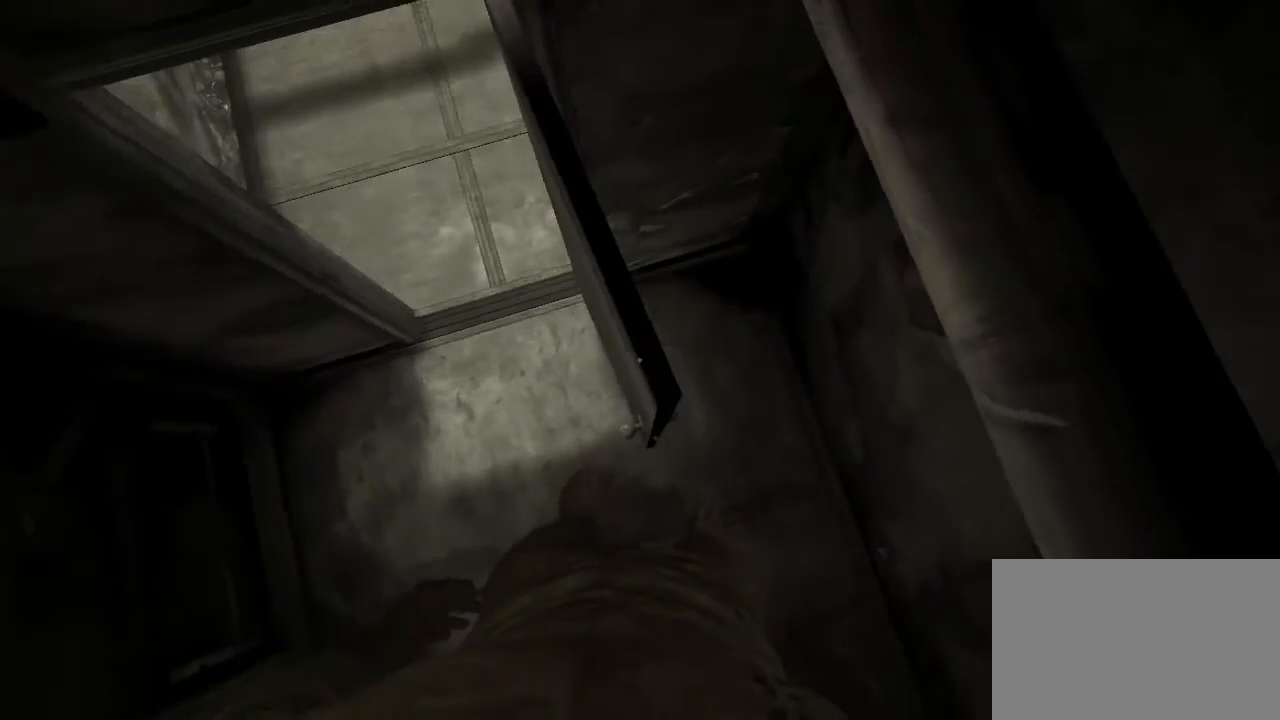
{"keys": ["shift"], "mouse": [], "events": []}
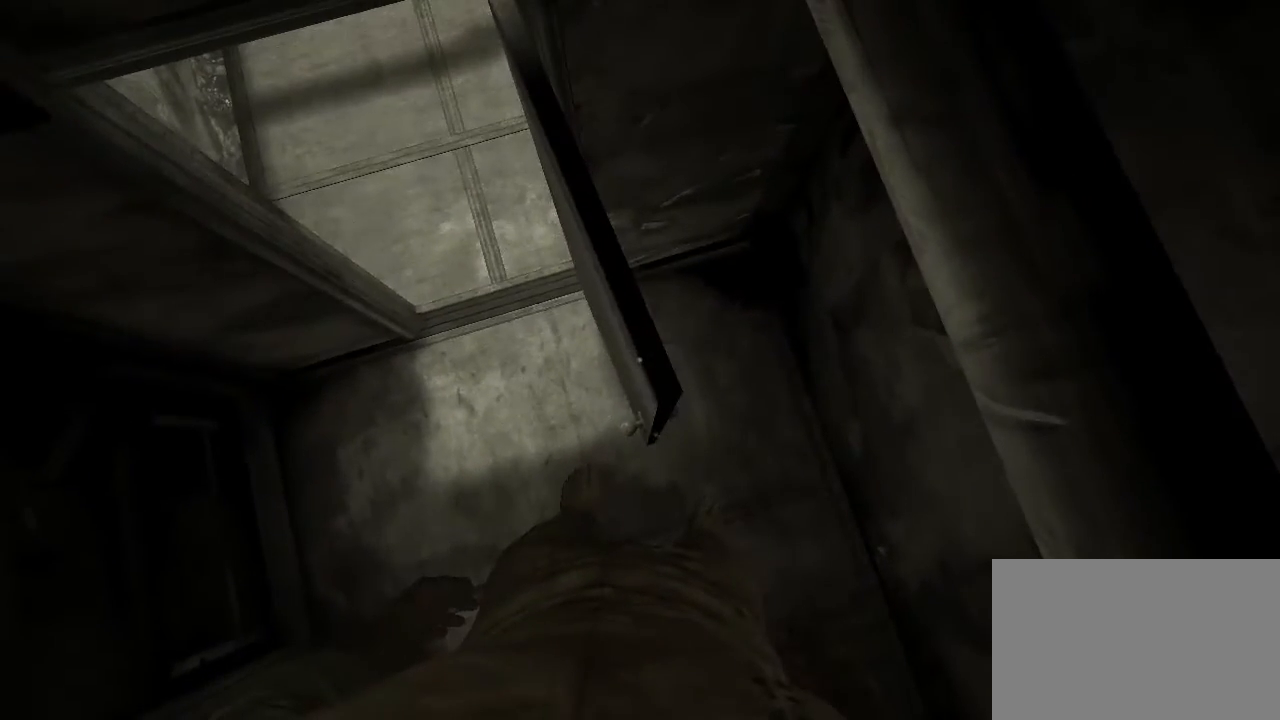
{"keys": ["shift"], "mouse": [], "events": []}
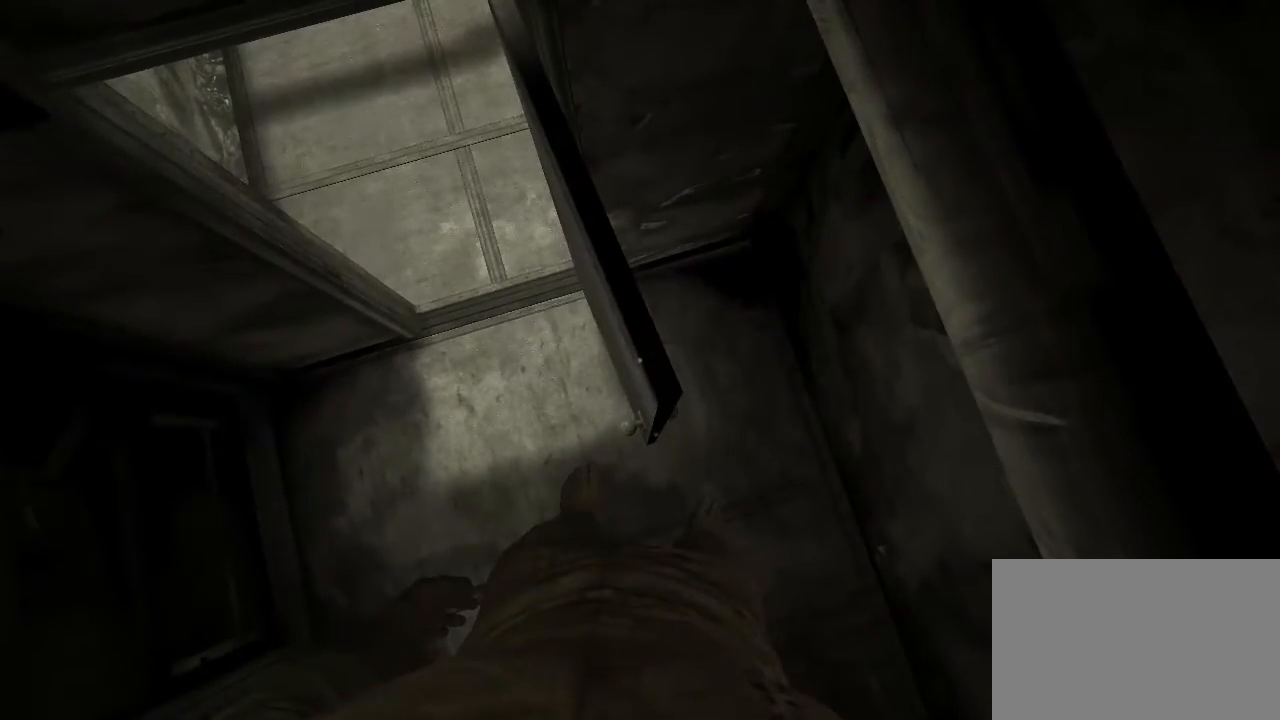
{"keys": ["s", "shift"], "mouse": [], "events": [[400, "s", "down"]]}
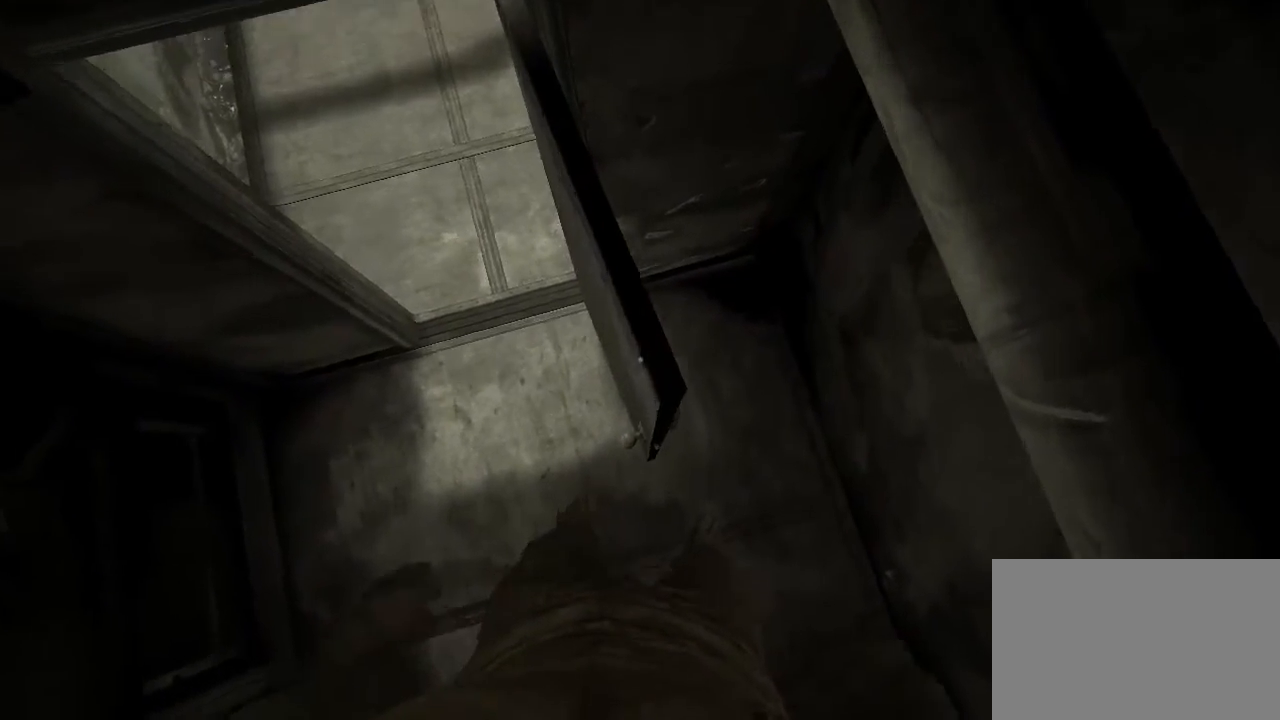
{"keys": ["shift"], "mouse": [], "events": [[300, "s", "up"]]}
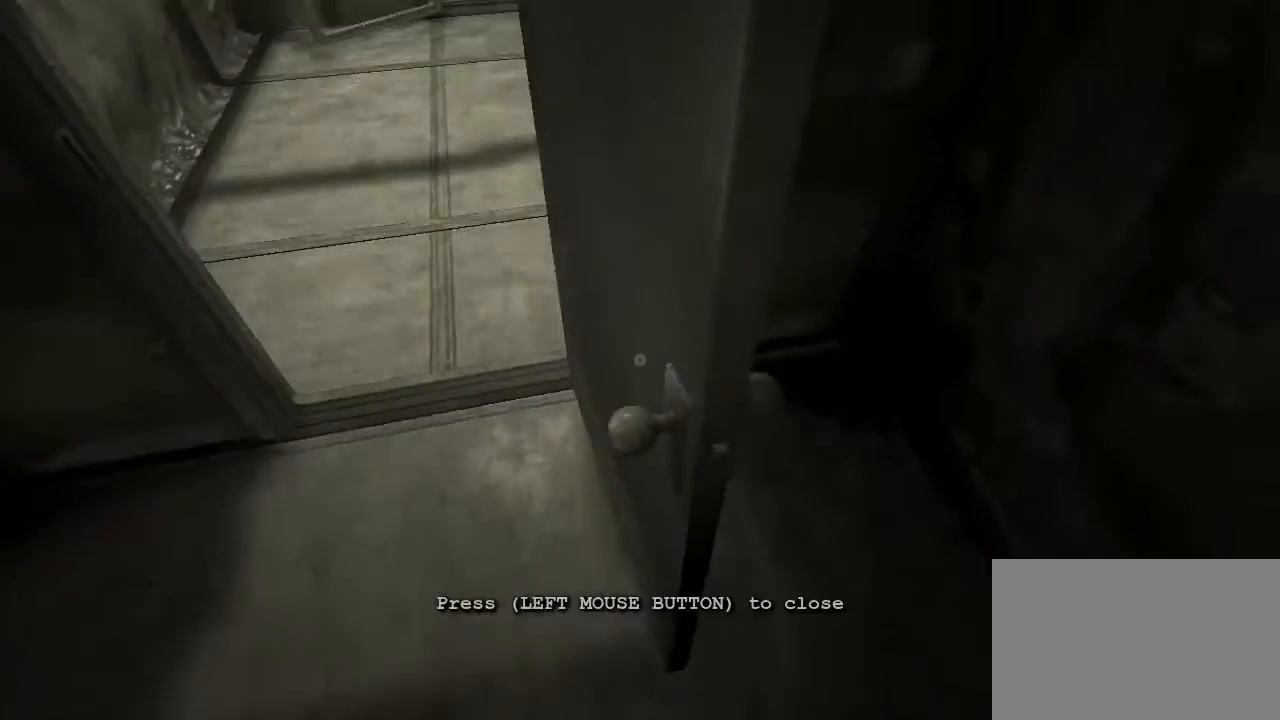
{"keys": ["shift"], "mouse": ["left"], "events": [[67, "mouse_left", "down"], [167, "mouse_left", "up"], [267, "mouse_left", "down"], [367, "mouse_left", "up"], [400, "mouse_left", "down"]]}
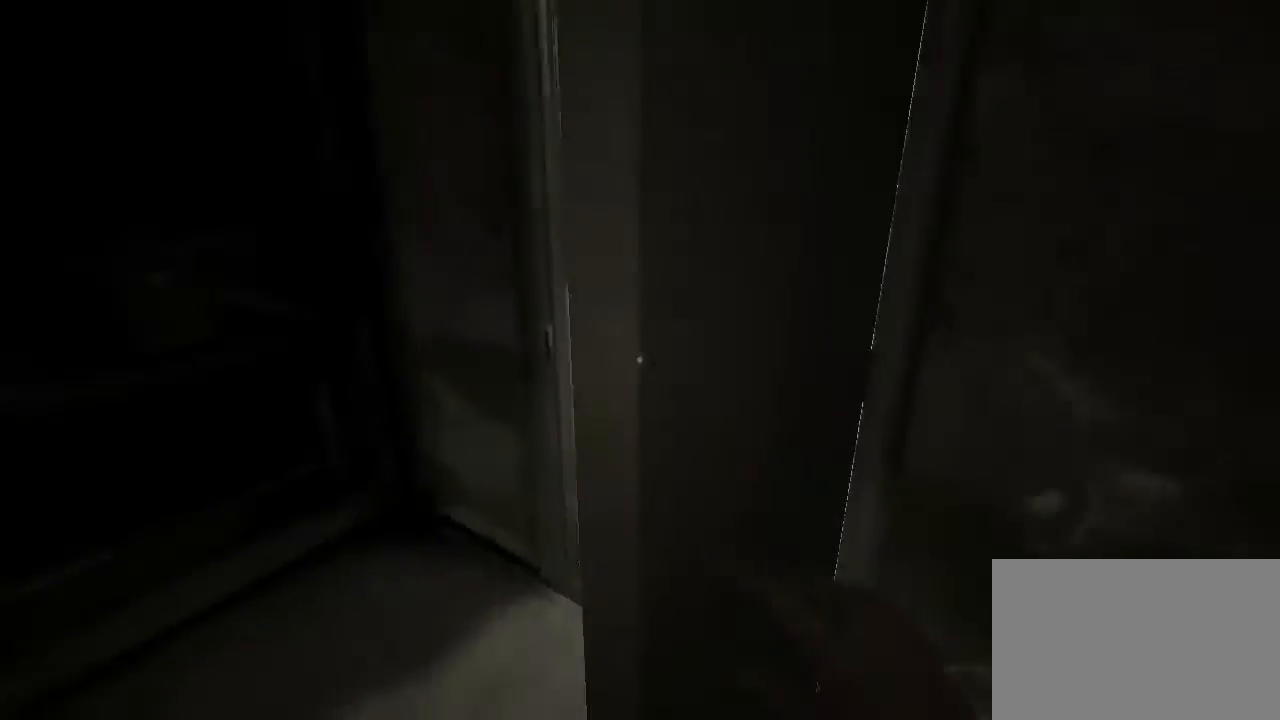
{"keys": ["shift"], "mouse": [], "events": [[33, "mouse_left", "up"], [67, "mouse_left", "down"], [167, "mouse_left", "up"]]}
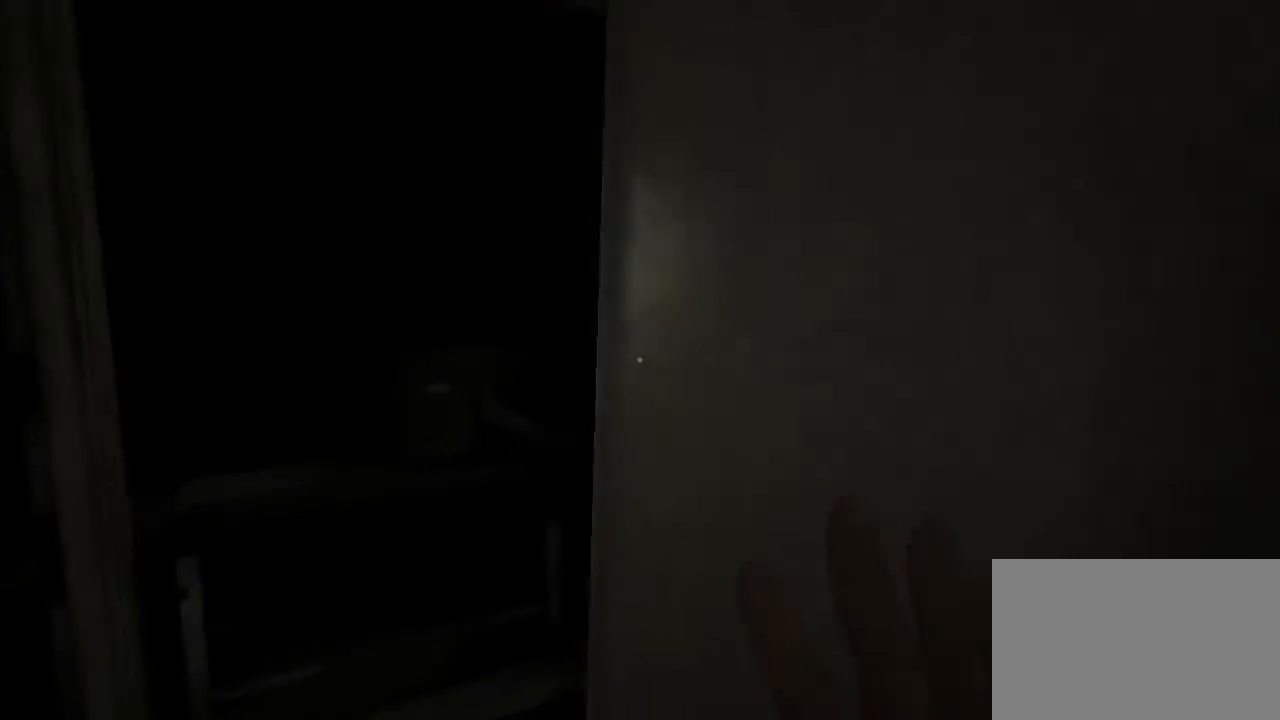
{"keys": ["shift"], "mouse": [], "events": []}
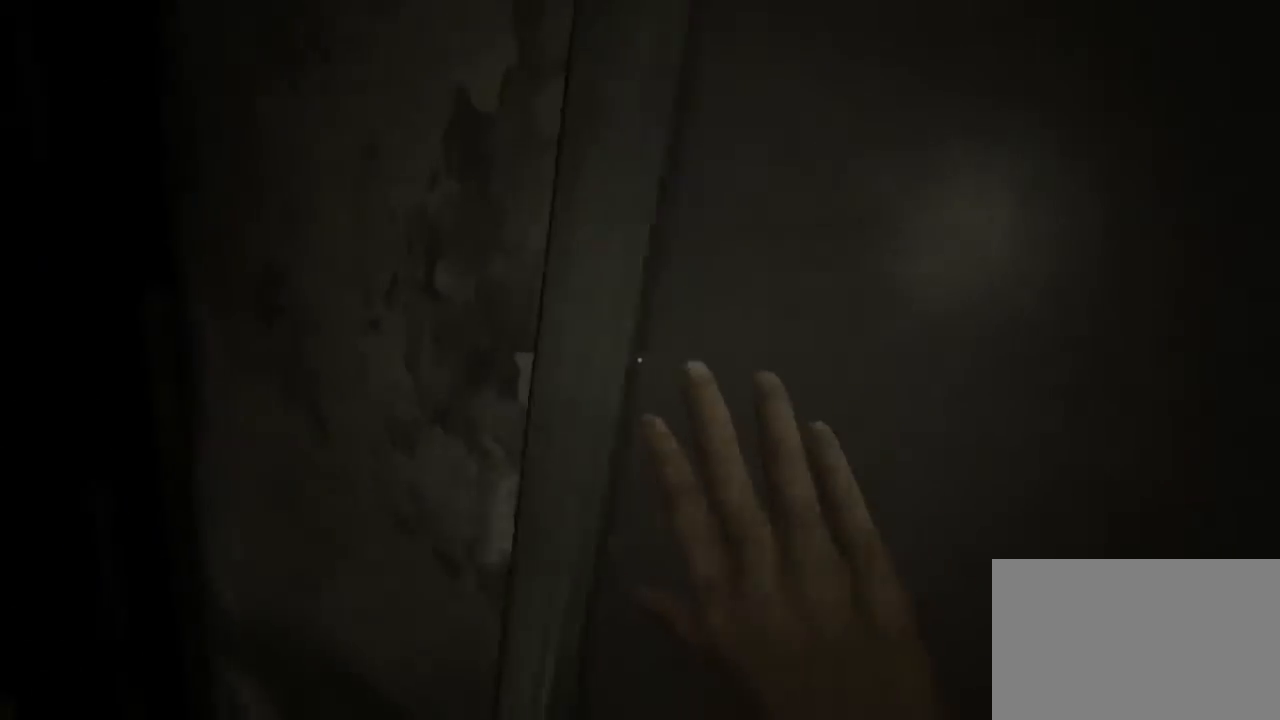
{"keys": ["shift"], "mouse": [], "events": []}
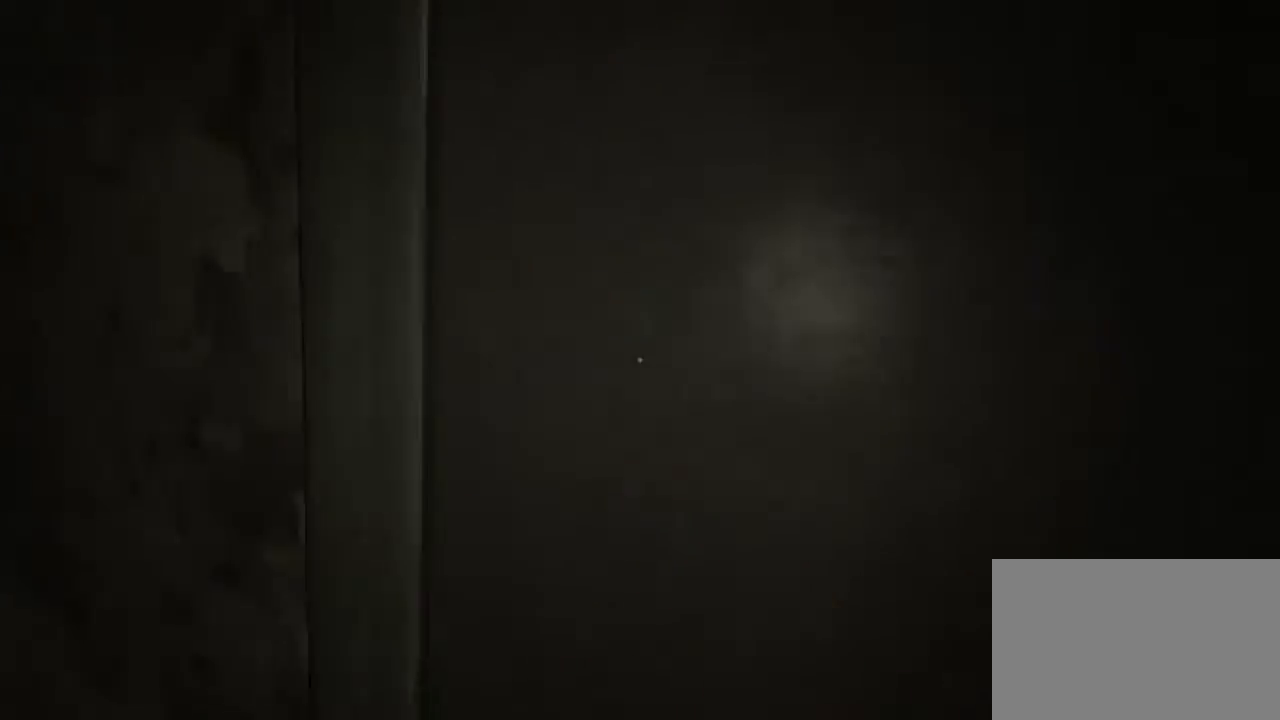
{"keys": ["shift"], "mouse": ["left"], "events": [[267, "d", "down"], [333, "mouse_left", "down"], [367, "d", "up"]]}
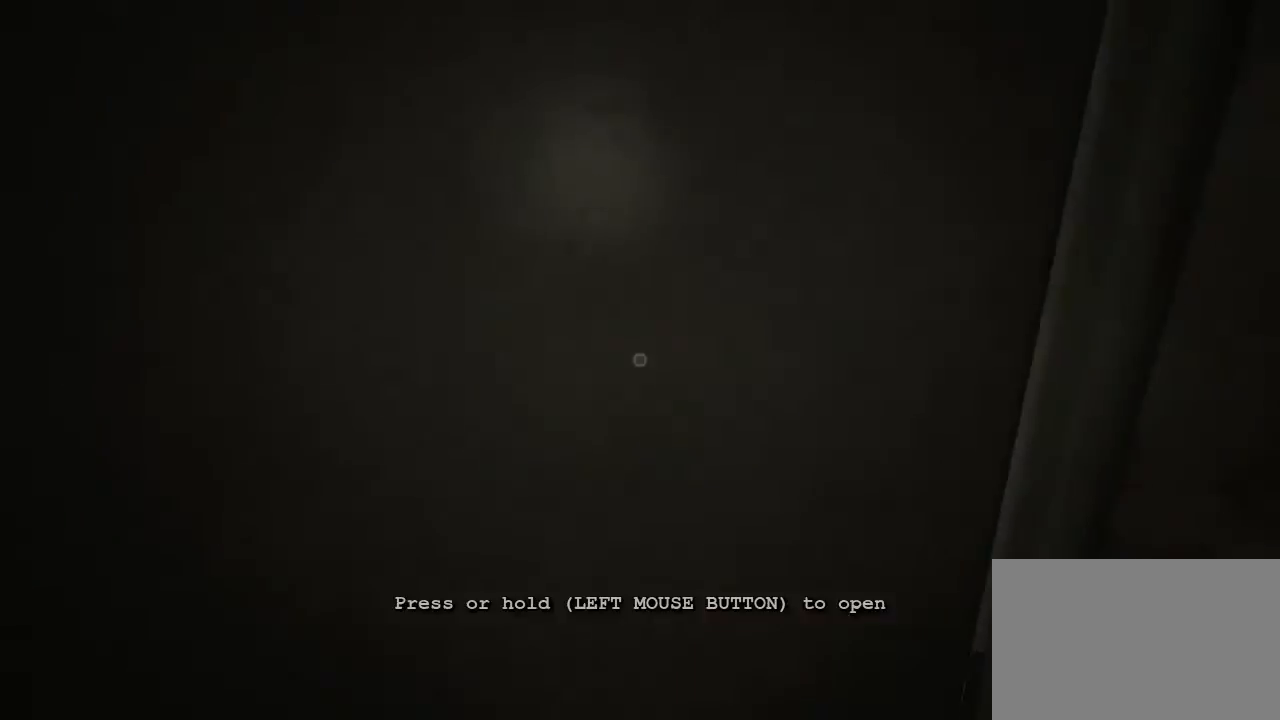
{"keys": ["shift"], "mouse": ["left"], "events": []}
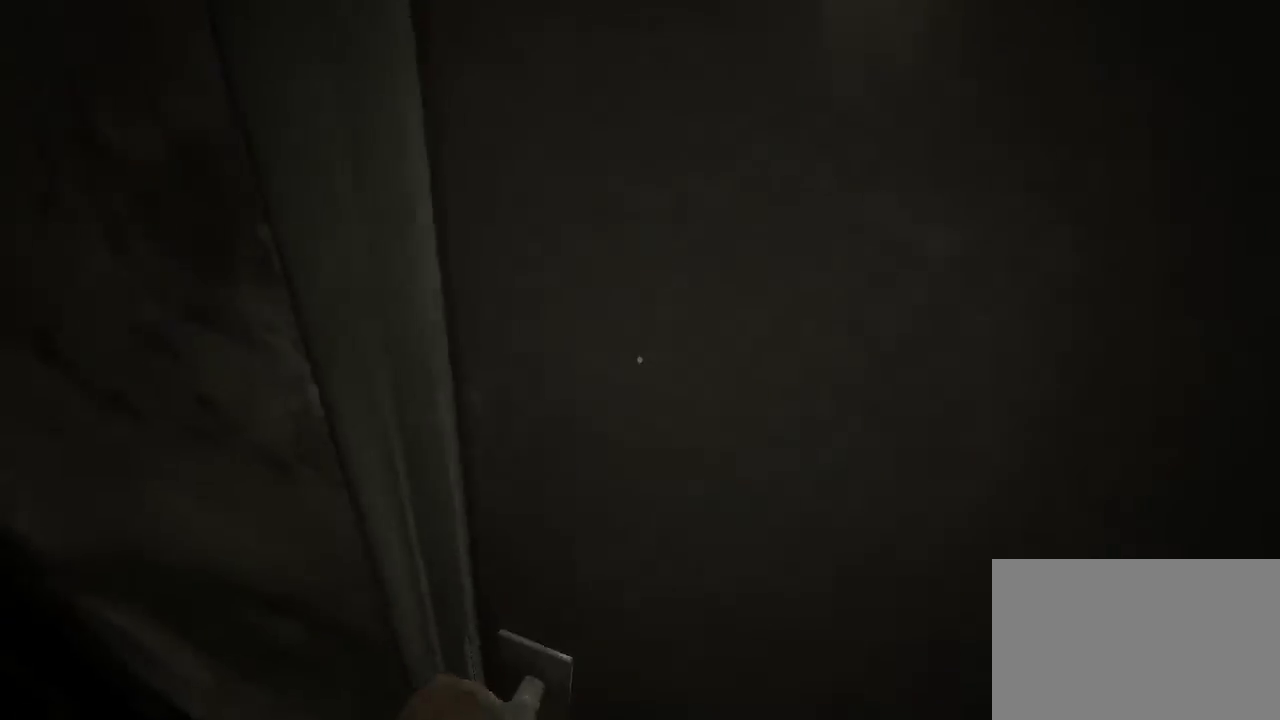
{"keys": ["shift"], "mouse": [], "events": [[367, "s", "down"], [400, "mouse_left", "up"], [433, "space", "down"], [467, "s", "up"], [500, "space", "up"]]}
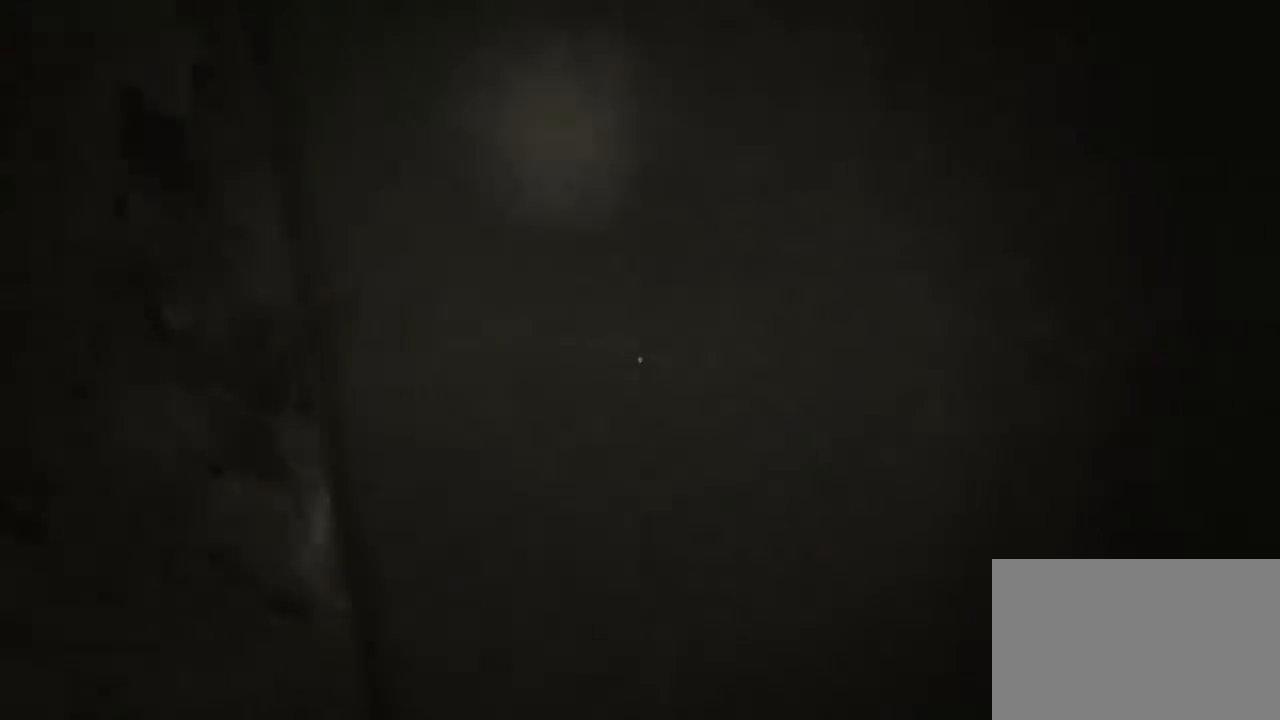
{"keys": ["d", "s", "shift"], "mouse": [], "events": [[433, "d", "down"], [433, "s", "down"]]}
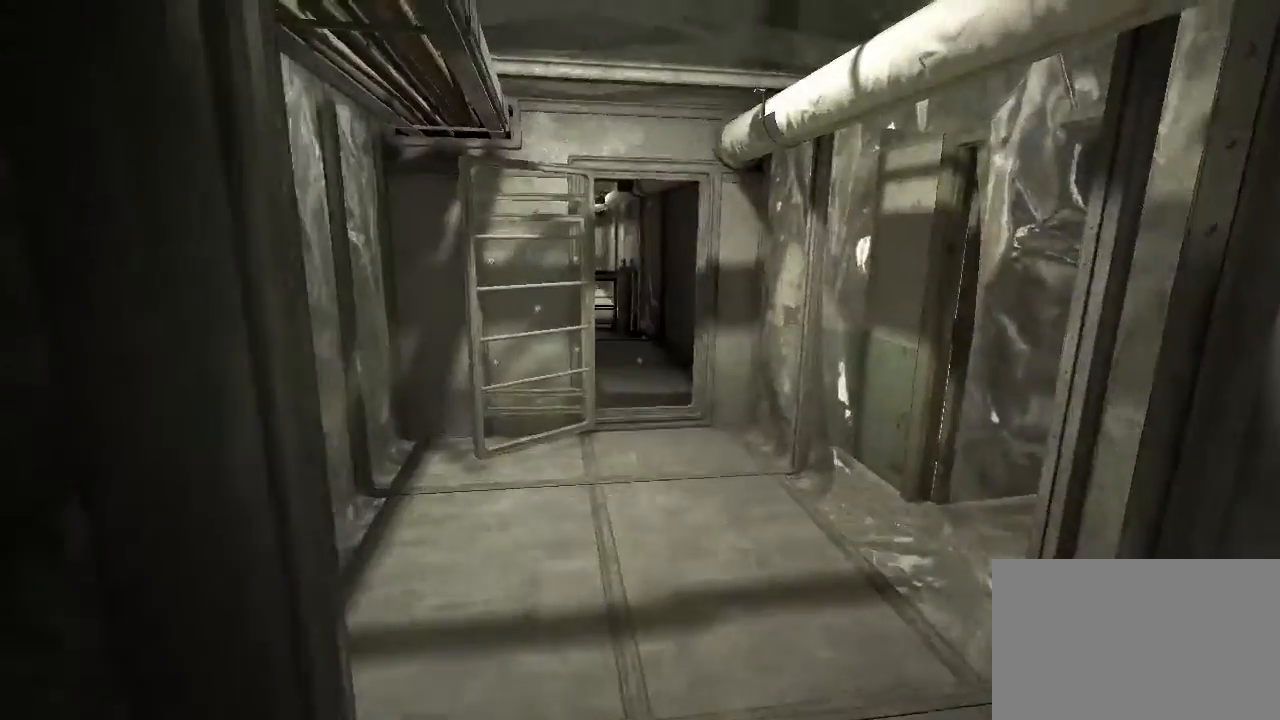
{"keys": ["shift"], "mouse": ["left"], "events": [[333, "mouse_left", "down"], [433, "d", "up"], [433, "s", "up"], [467, "mouse_left", "up"], [500, "mouse_left", "down"]]}
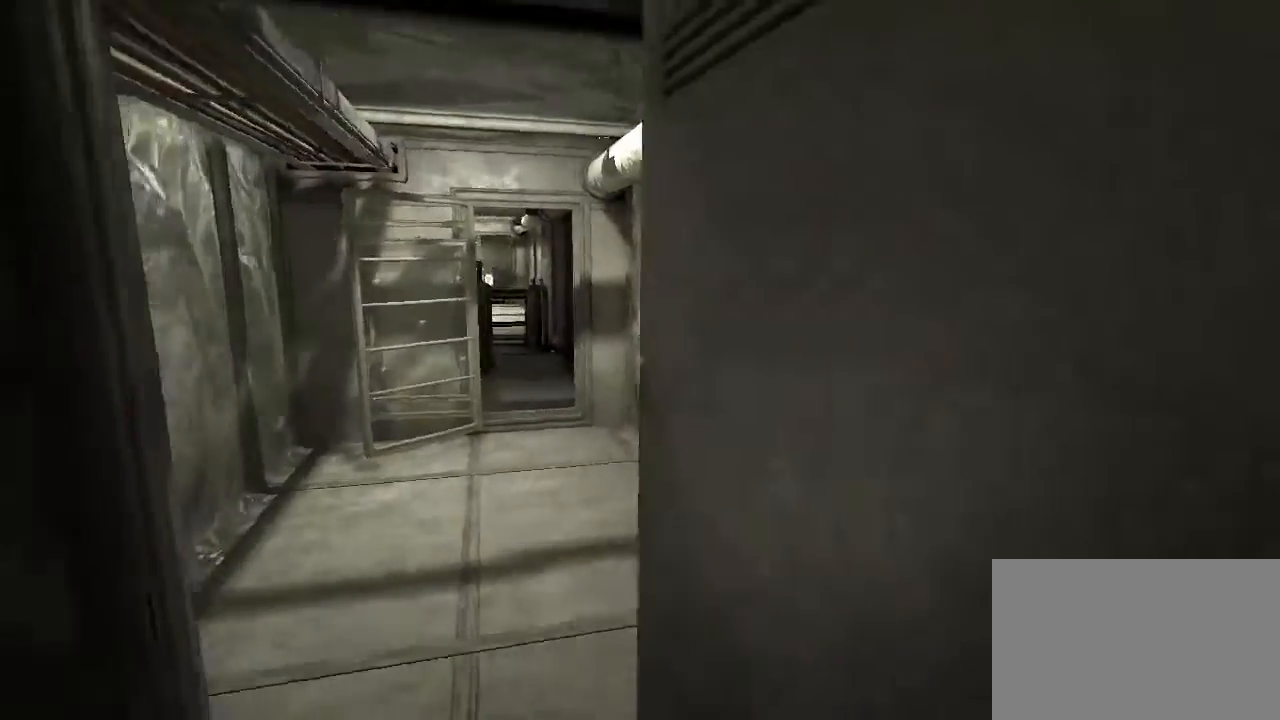
{"keys": ["shift"], "mouse": ["left"], "events": [[100, "mouse_left", "up"], [200, "mouse_left", "down"], [300, "mouse_left", "up"], [333, "mouse_left", "down"], [433, "mouse_left", "up"], [467, "mouse_left", "down"]]}
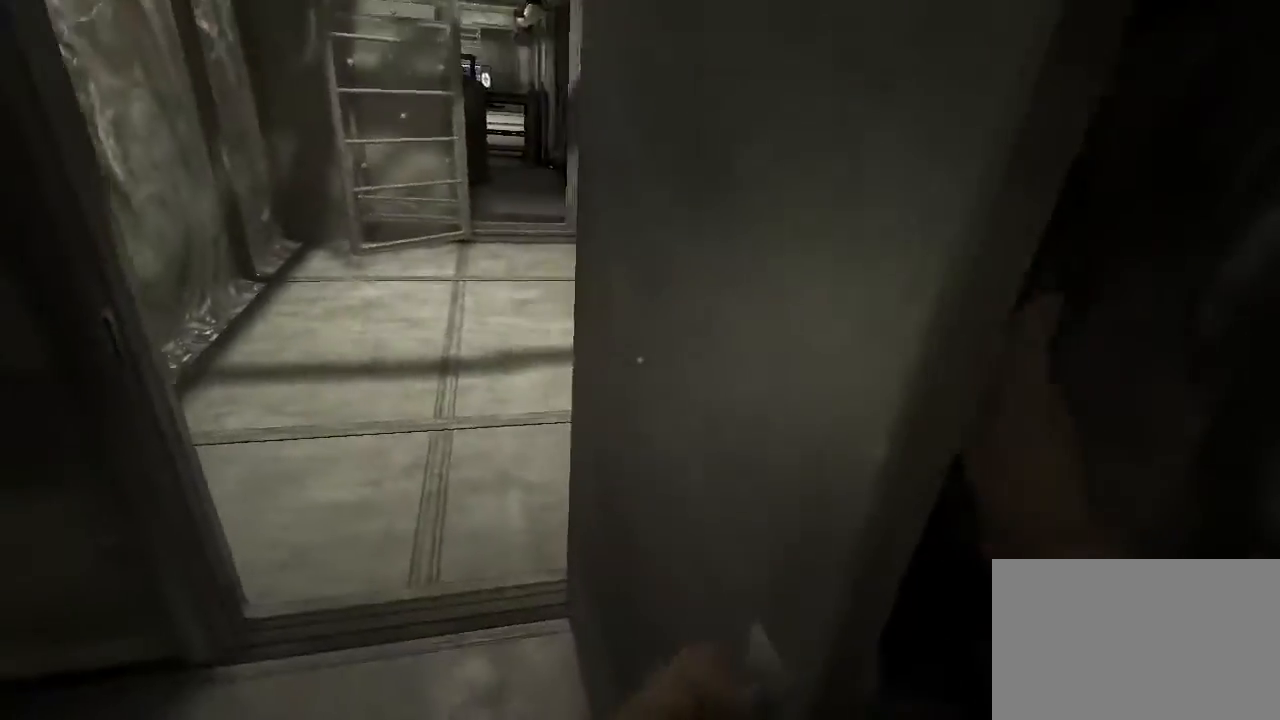
{"keys": ["shift"], "mouse": [], "events": [[67, "mouse_left", "up"], [133, "mouse_left", "down"], [367, "mouse_left", "up"]]}
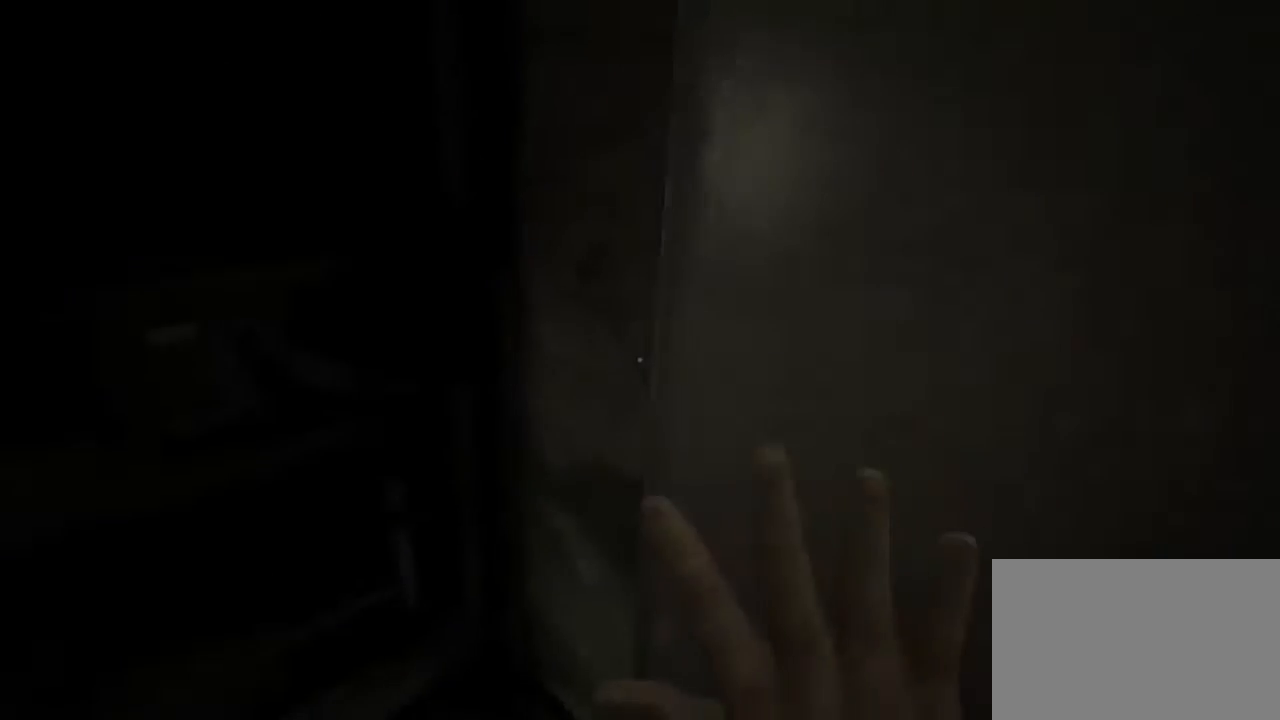
{"keys": ["shift"], "mouse": [], "events": []}
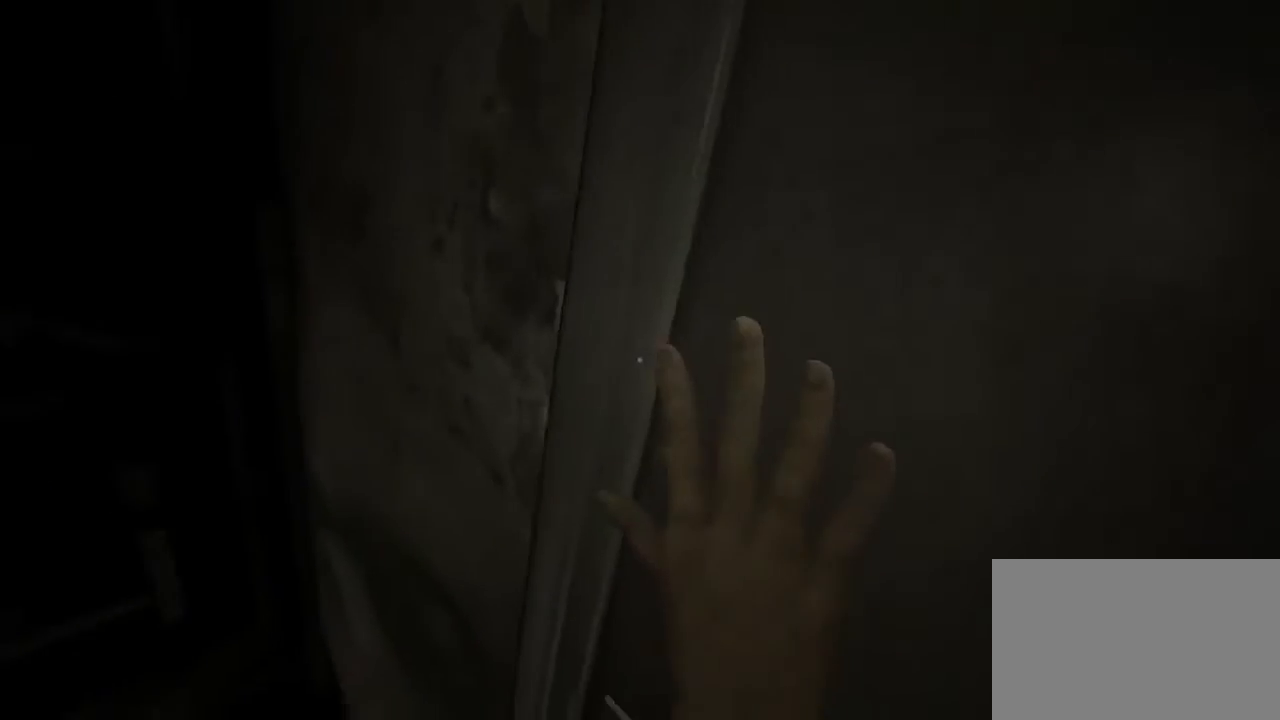
{"keys": ["shift"], "mouse": [], "events": []}
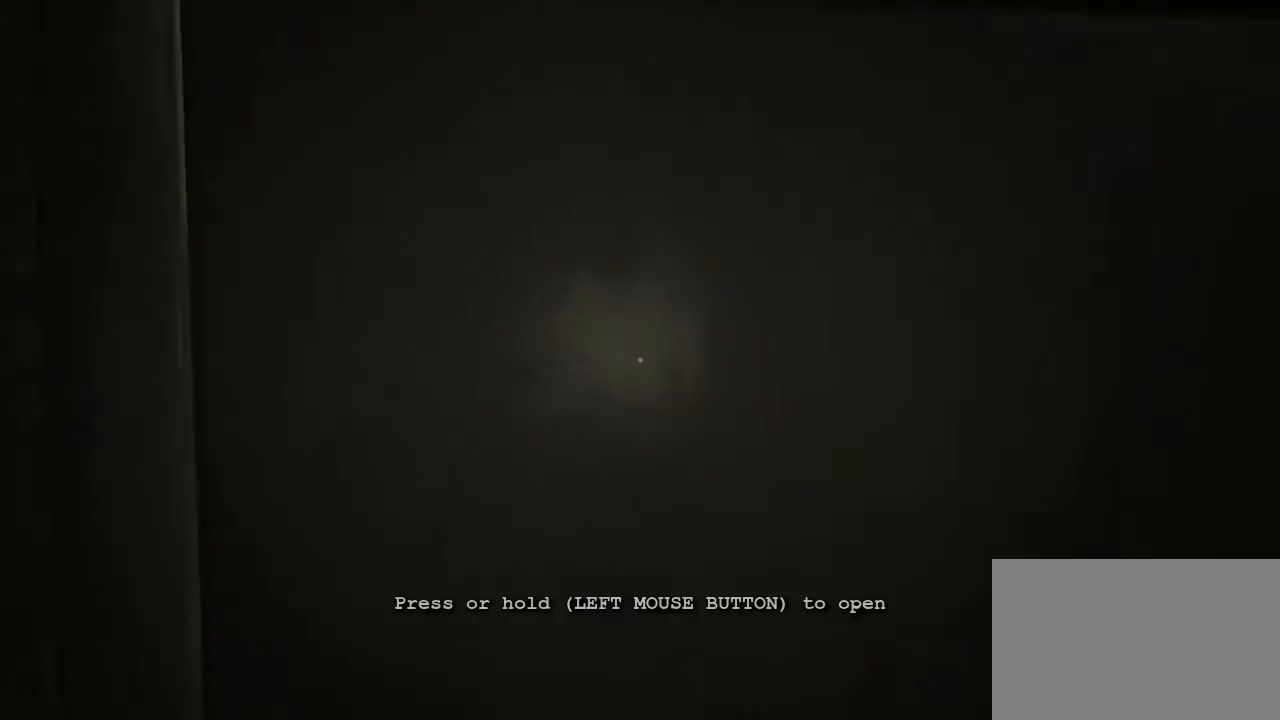
{"keys": ["shift"], "mouse": ["left"], "events": [[33, "d", "down"], [100, "mouse_left", "down"], [200, "d", "up"]]}
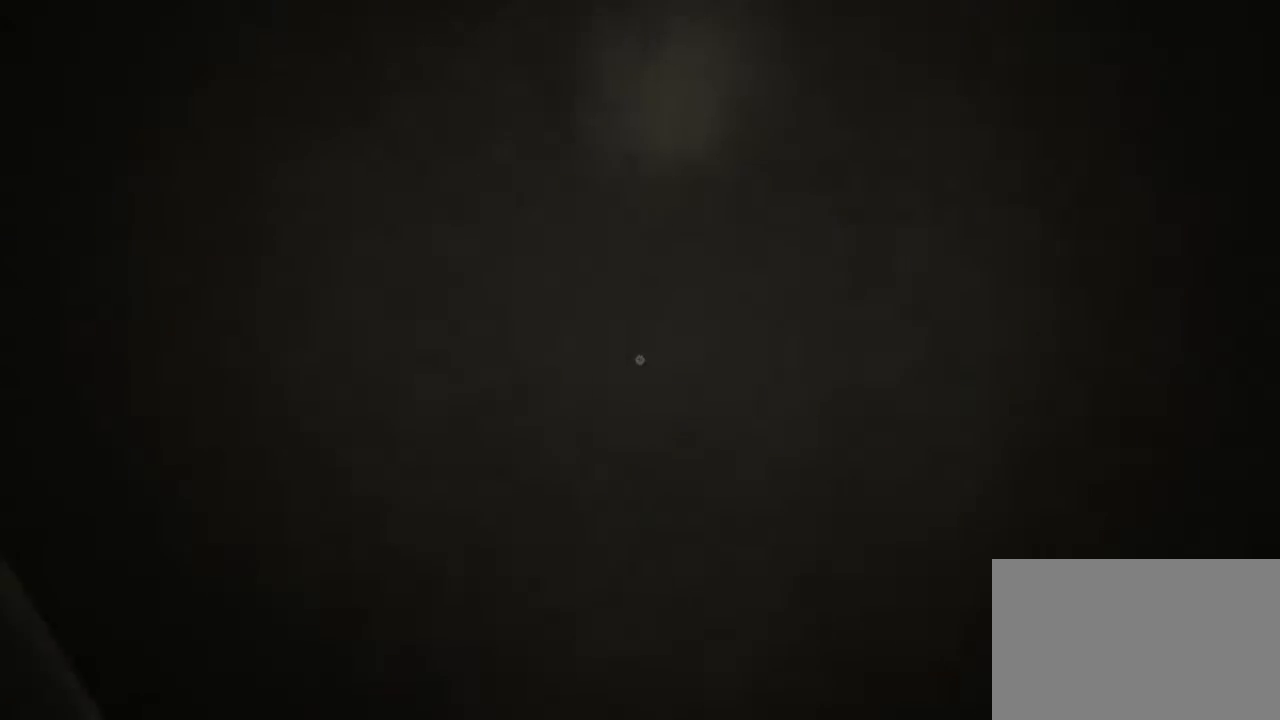
{"keys": ["shift"], "mouse": ["left"], "events": []}
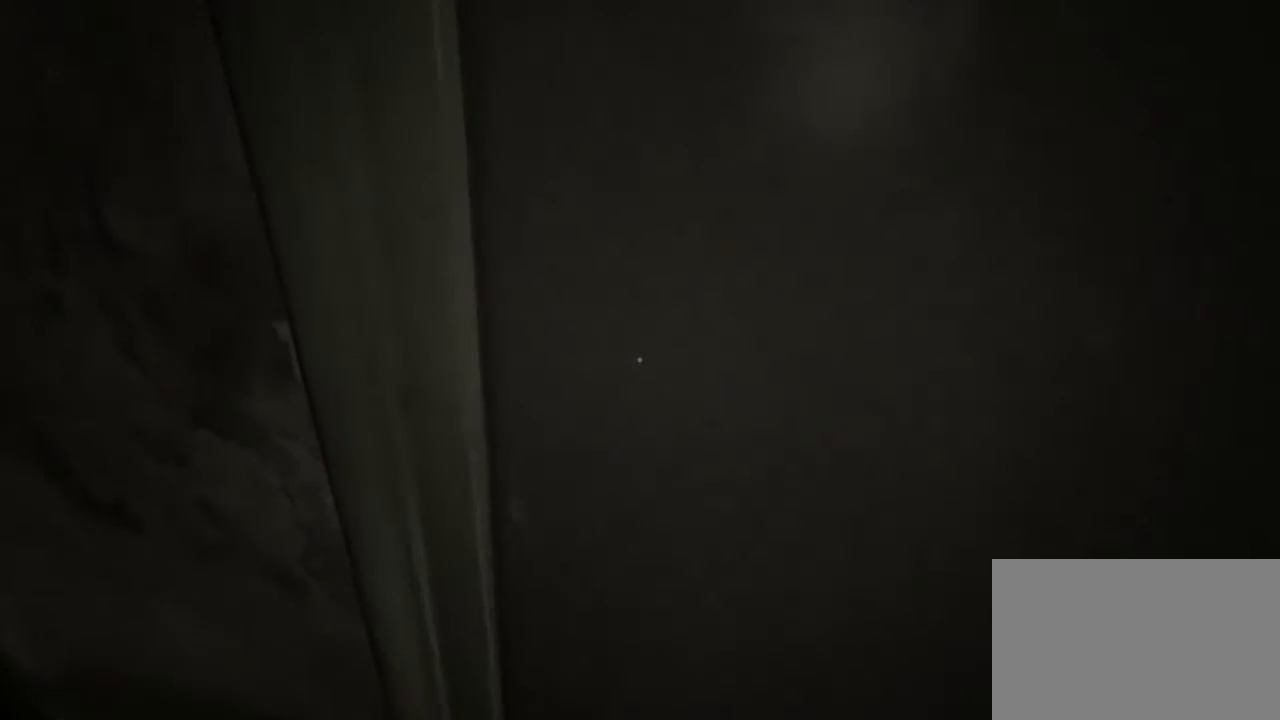
{"keys": ["shift"], "mouse": [], "events": [[200, "s", "down"], [233, "mouse_left", "up"], [300, "space", "down"], [333, "s", "up"], [400, "space", "up"]]}
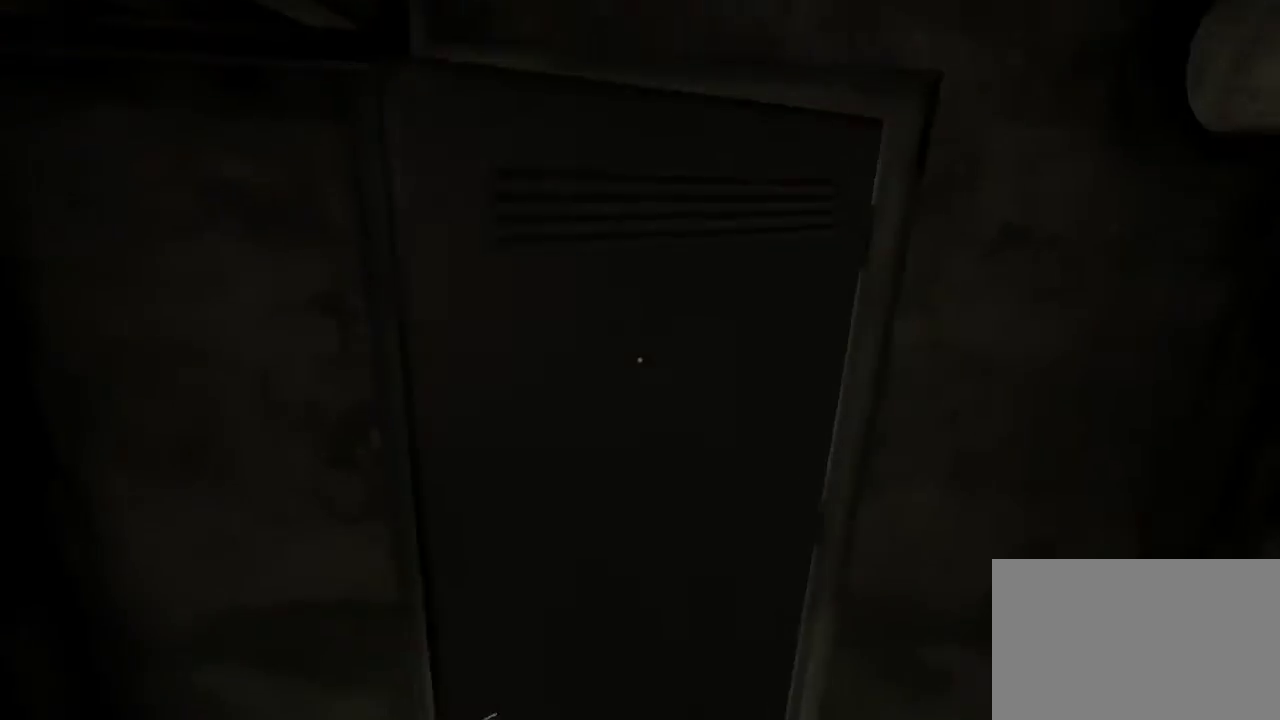
{"keys": ["shift", "space", "w"], "mouse": [], "events": [[267, "space", "down"], [267, "w", "down"]]}
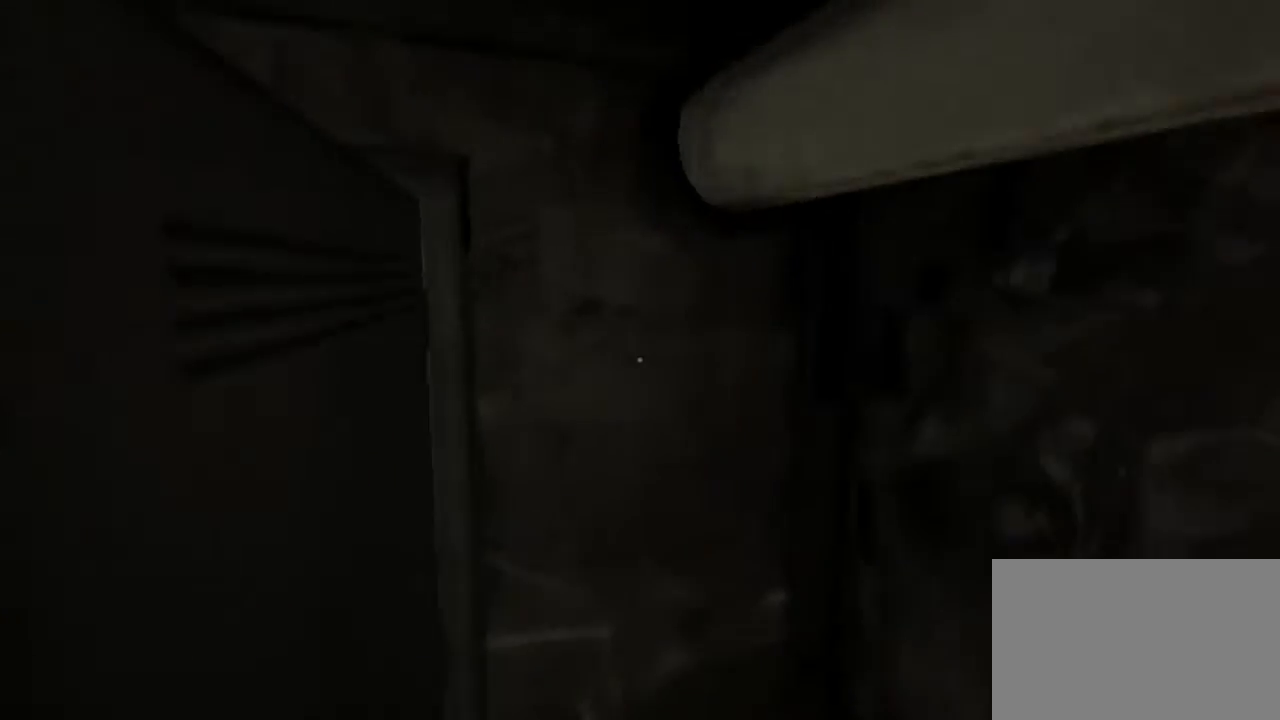
{"keys": ["shift"], "mouse": [], "events": [[100, "space", "up"], [467, "w", "up"]]}
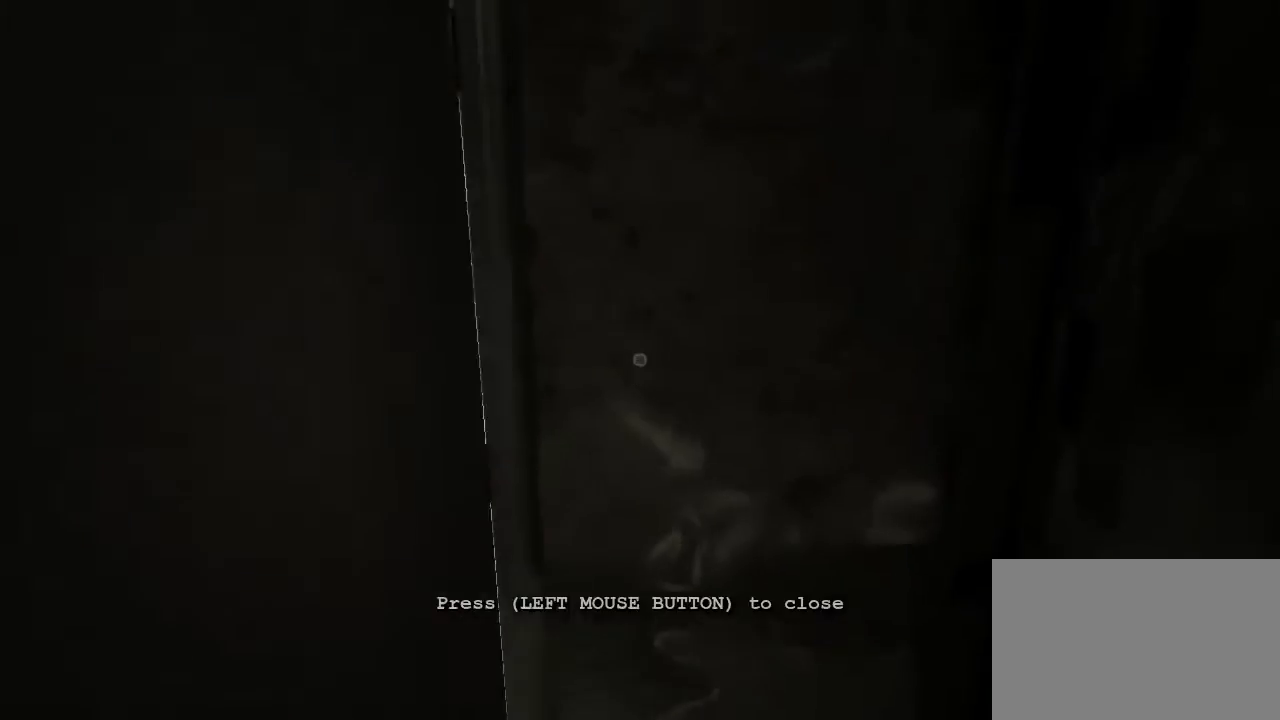
{"keys": ["shift"], "mouse": [], "events": [[33, "s", "down"], [200, "mouse_left", "down"], [233, "a", "down"], [300, "mouse_left", "up"], [367, "mouse_left", "down"], [367, "s", "up"], [400, "a", "up"], [500, "mouse_left", "up"]]}
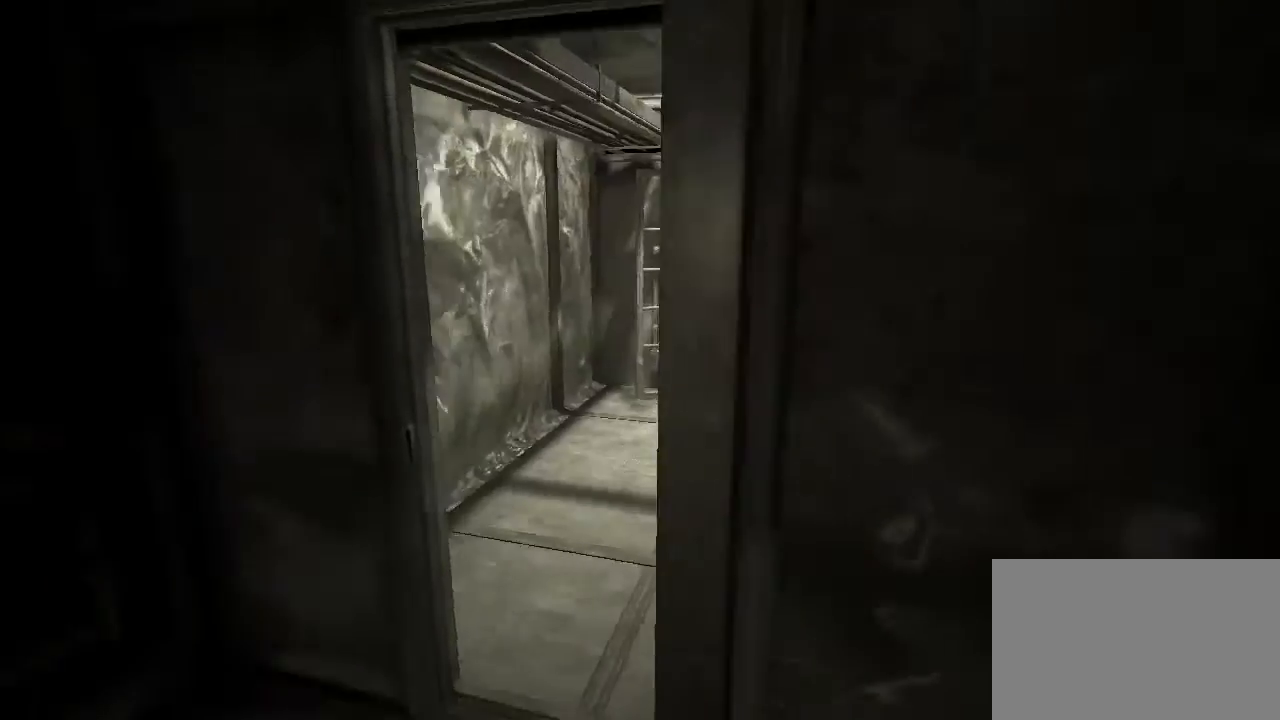
{"keys": ["shift"], "mouse": ["left"], "events": [[33, "mouse_left", "down"], [133, "mouse_left", "up"], [167, "mouse_left", "down"]]}